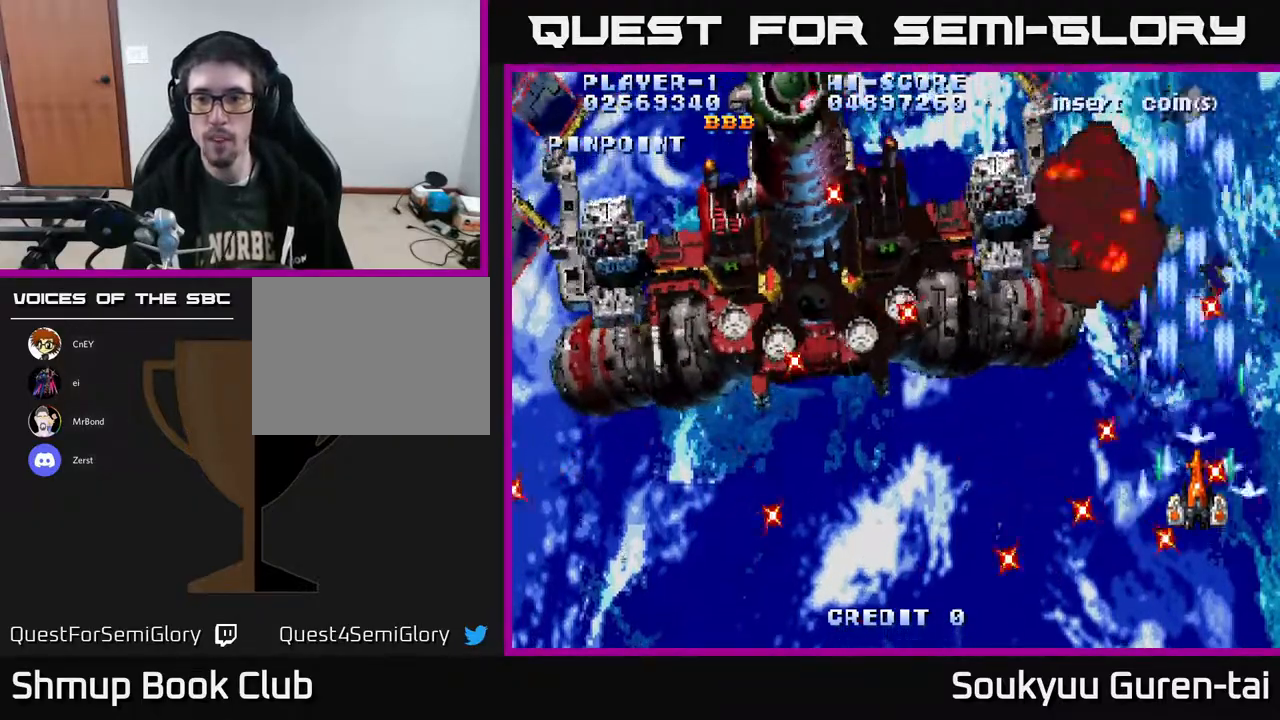
Gameplay with a controller (Xbox layout); each line is a JSON object with the inputs held at the frame after it. "events" lists button and stick changes between this image and that frame as [ms after this image, input, new state], when the widget could be followed in between. Not read: GUIDE L3 R3 left_stick.
{"buttons": ["A"], "right_stick": "center", "events": [[267, "A", "up"], [333, "A", "down"], [333, "DPAD_UP", "down"], [433, "A", "up"], [467, "DPAD_UP", "up"], [483, "A", "down"]]}
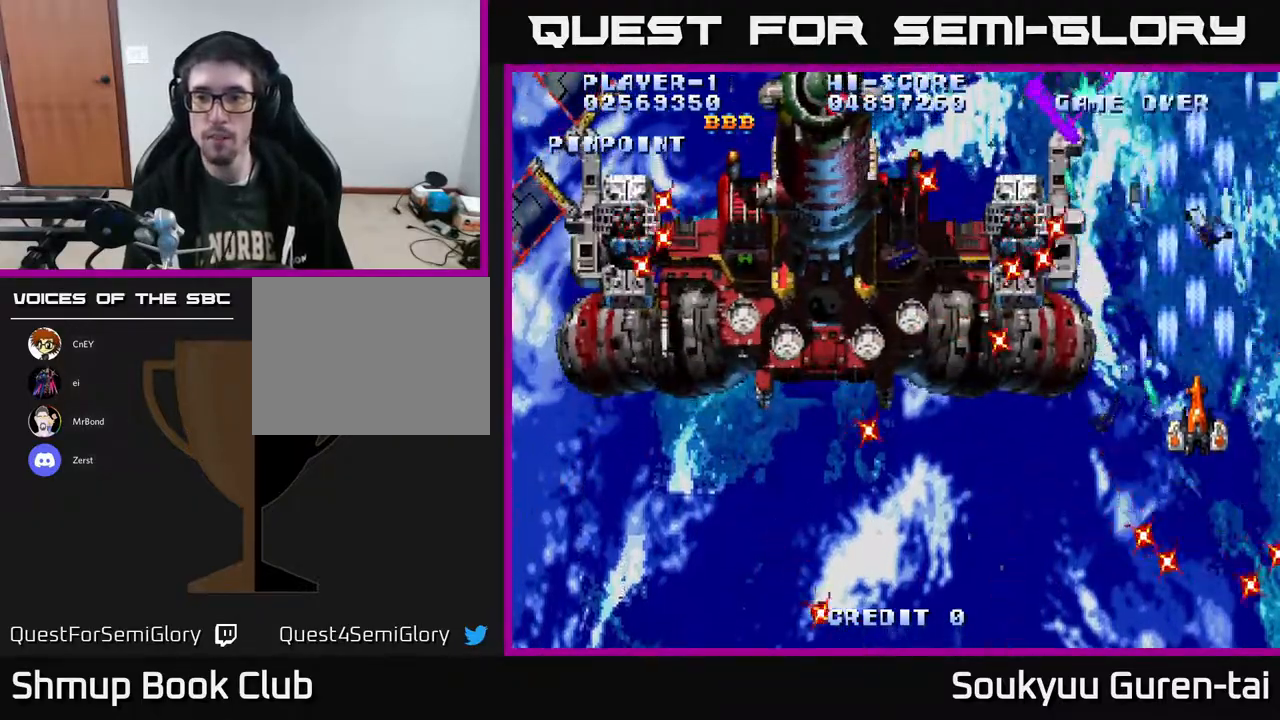
{"buttons": ["DPAD_LEFT"], "right_stick": "center", "events": [[267, "A", "up"], [300, "DPAD_DOWN", "down"], [317, "A", "down"], [417, "A", "up"], [433, "DPAD_LEFT", "down"], [450, "DPAD_DOWN", "up"]]}
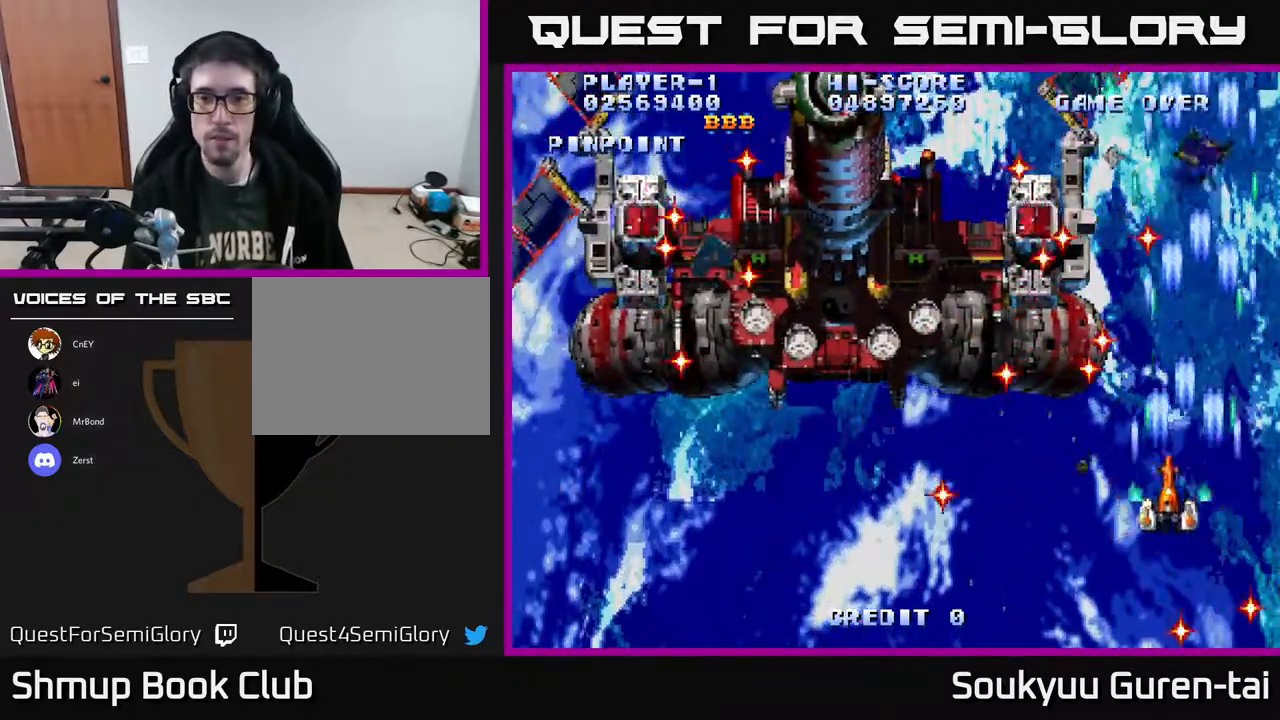
{"buttons": ["A"], "right_stick": "center", "events": [[17, "A", "down"], [133, "DPAD_LEFT", "up"], [350, "DPAD_LEFT", "down"], [450, "DPAD_LEFT", "up"]]}
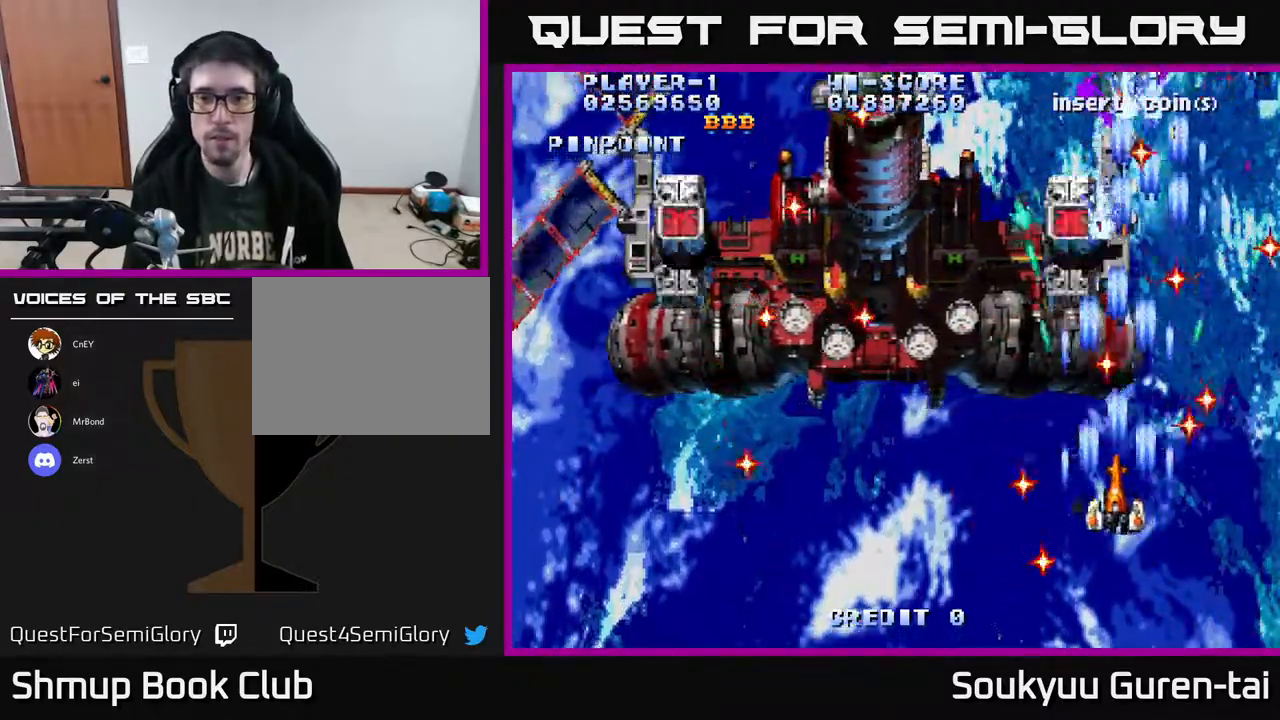
{"buttons": ["A", "DPAD_LEFT"], "right_stick": "center", "events": [[233, "DPAD_LEFT", "down"]]}
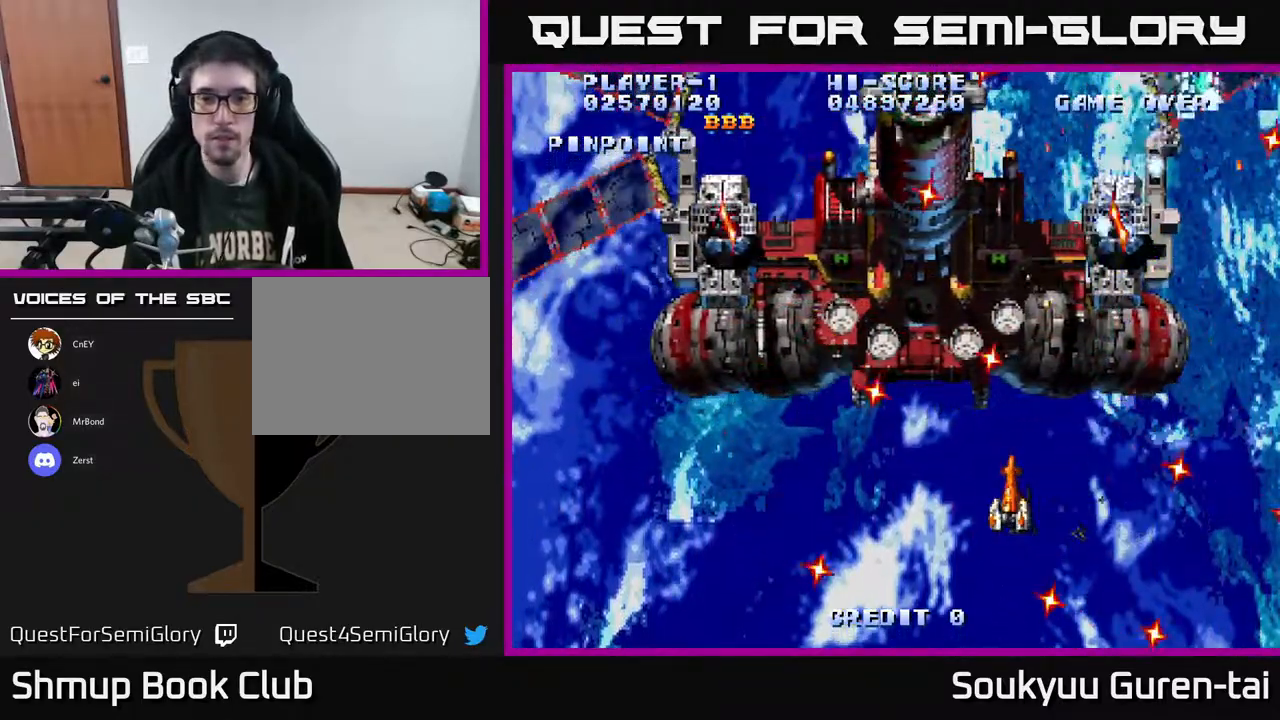
{"buttons": ["A", "DPAD_LEFT"], "right_stick": "center", "events": []}
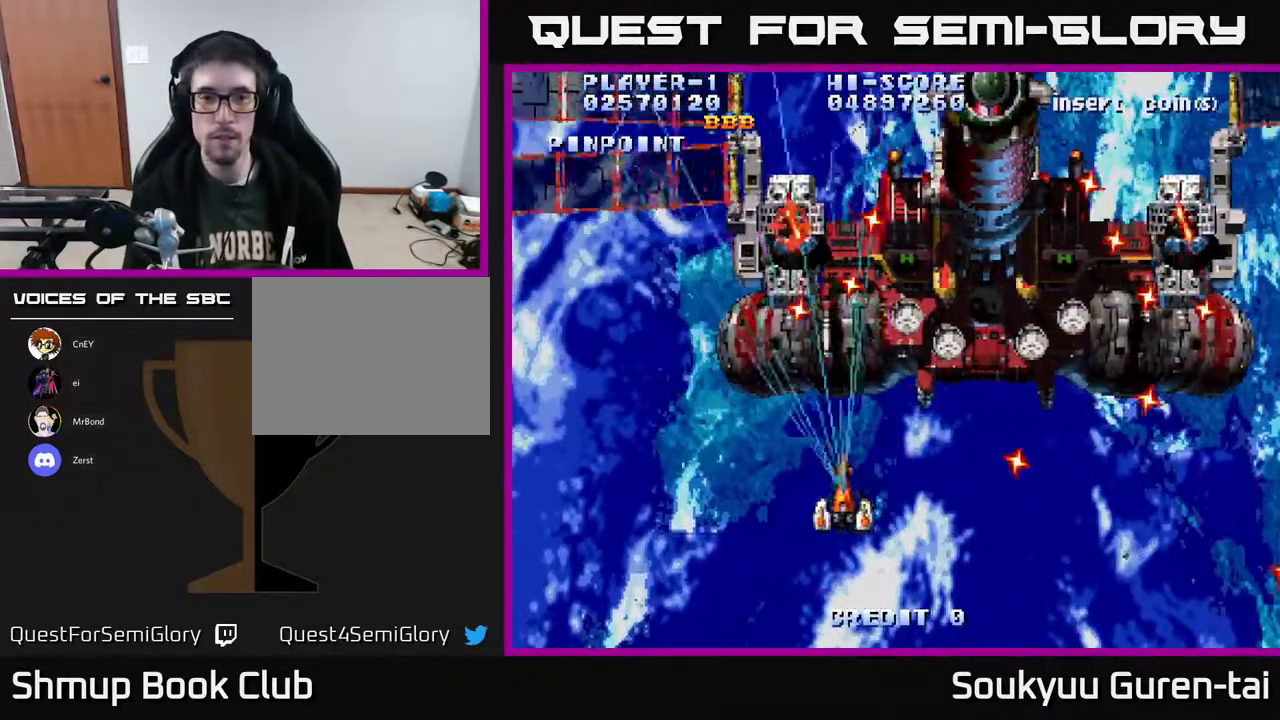
{"buttons": ["DPAD_UP", "DPAD_LEFT"], "right_stick": "center", "events": [[17, "DPAD_UP", "down"], [150, "A", "up"], [150, "DPAD_UP", "up"], [433, "DPAD_UP", "down"]]}
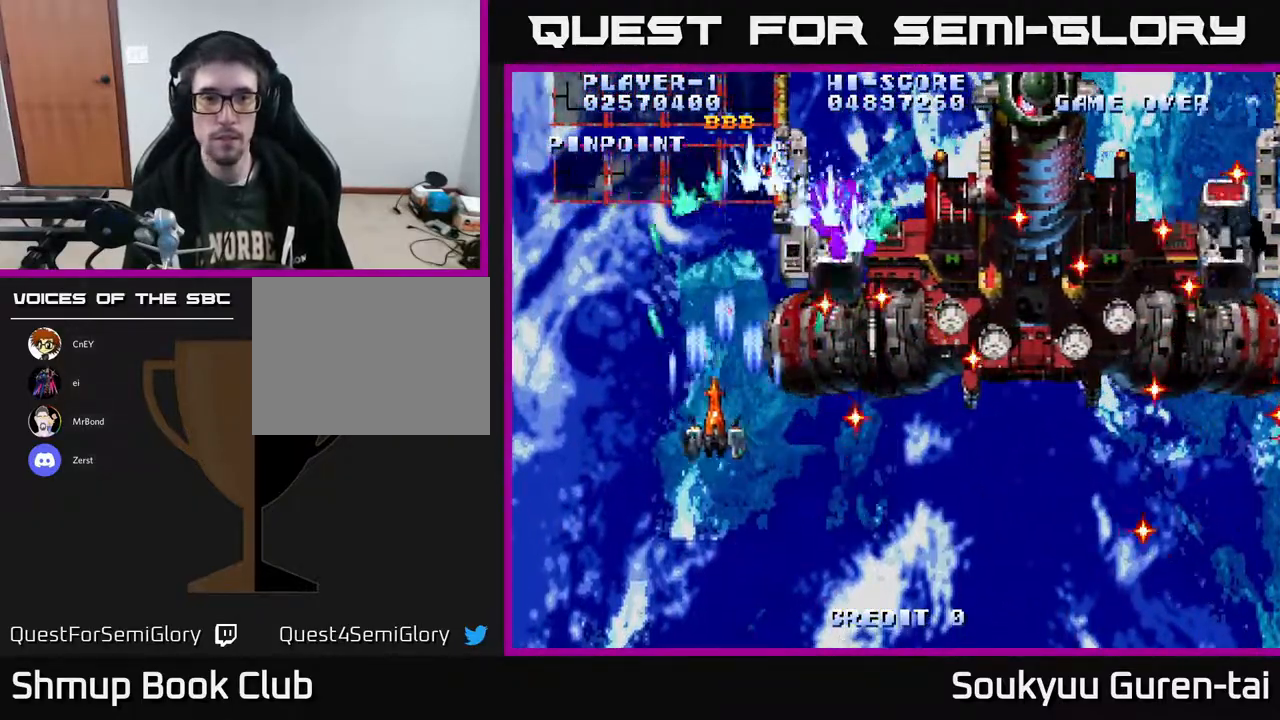
{"buttons": [], "right_stick": "center", "events": [[133, "DPAD_LEFT", "up"], [200, "DPAD_UP", "up"], [367, "A", "down"], [467, "A", "up"]]}
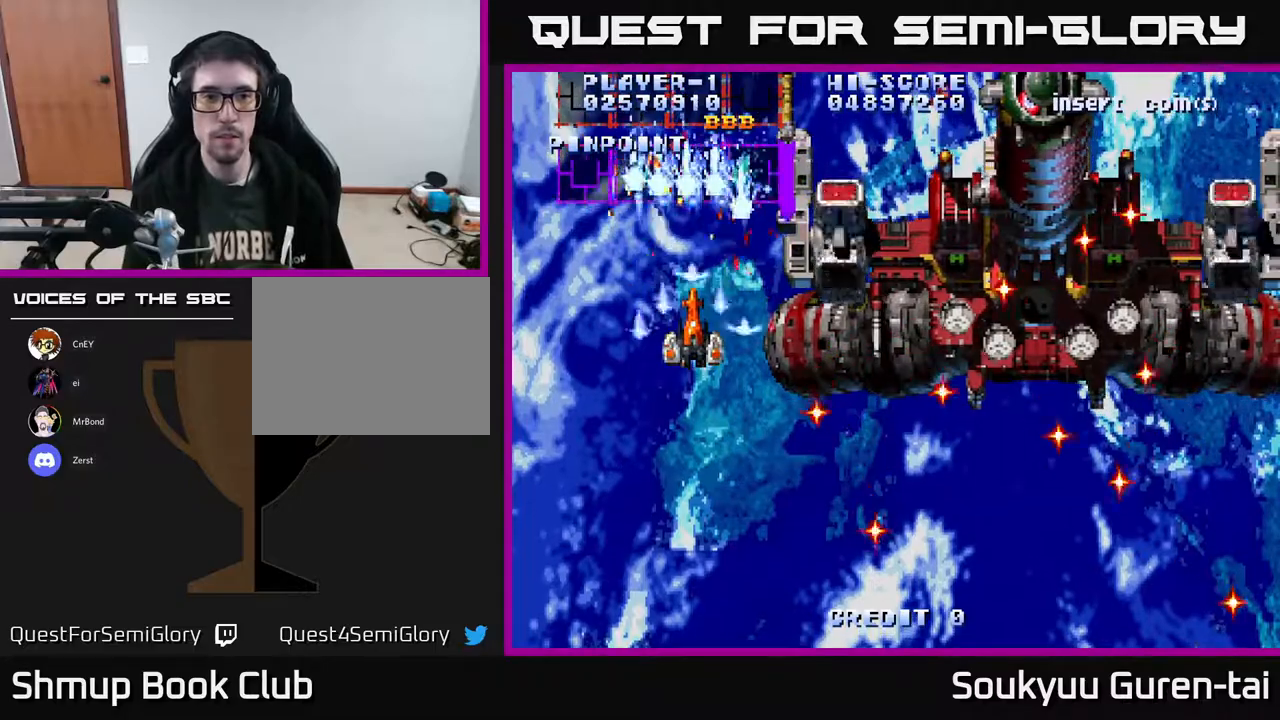
{"buttons": [], "right_stick": "center", "events": [[33, "A", "down"], [83, "A", "up"], [100, "DPAD_LEFT", "down"], [133, "A", "down"], [133, "DPAD_LEFT", "up"], [167, "A", "up"], [183, "A", "down"], [217, "A", "up"], [433, "A", "down"], [500, "A", "up"]]}
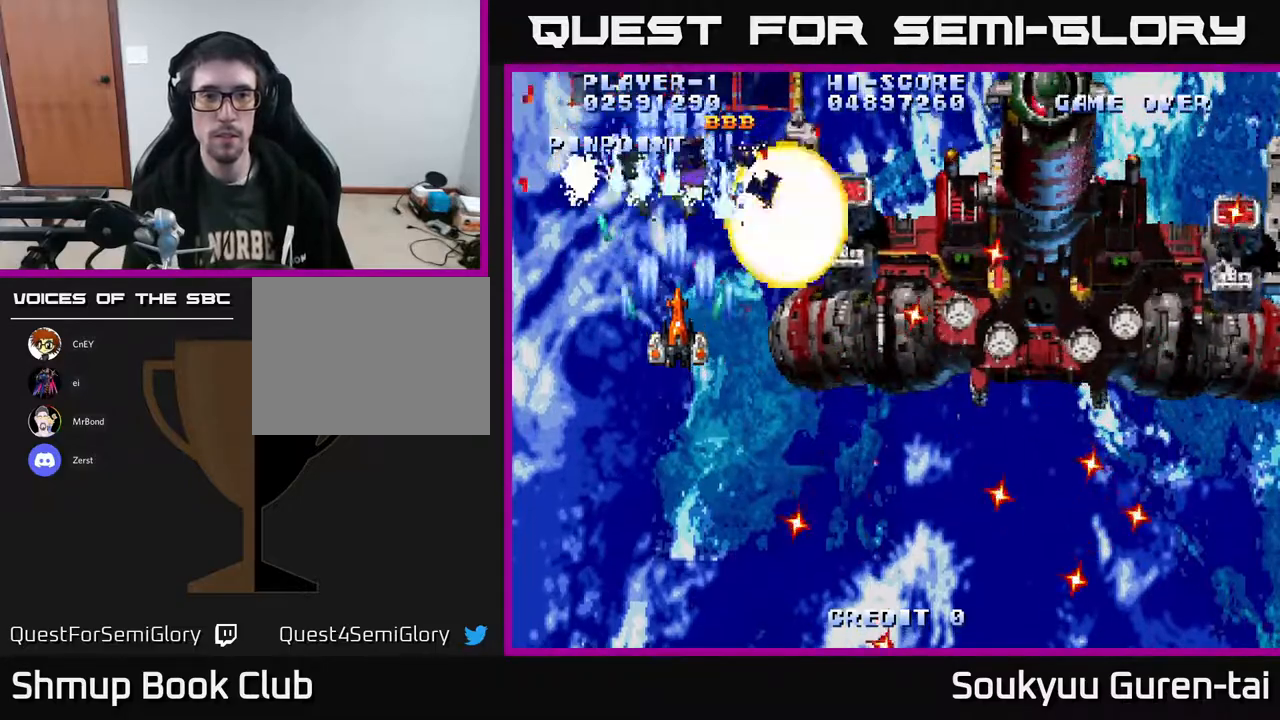
{"buttons": ["DPAD_DOWN"], "right_stick": "center", "events": [[500, "DPAD_DOWN", "down"]]}
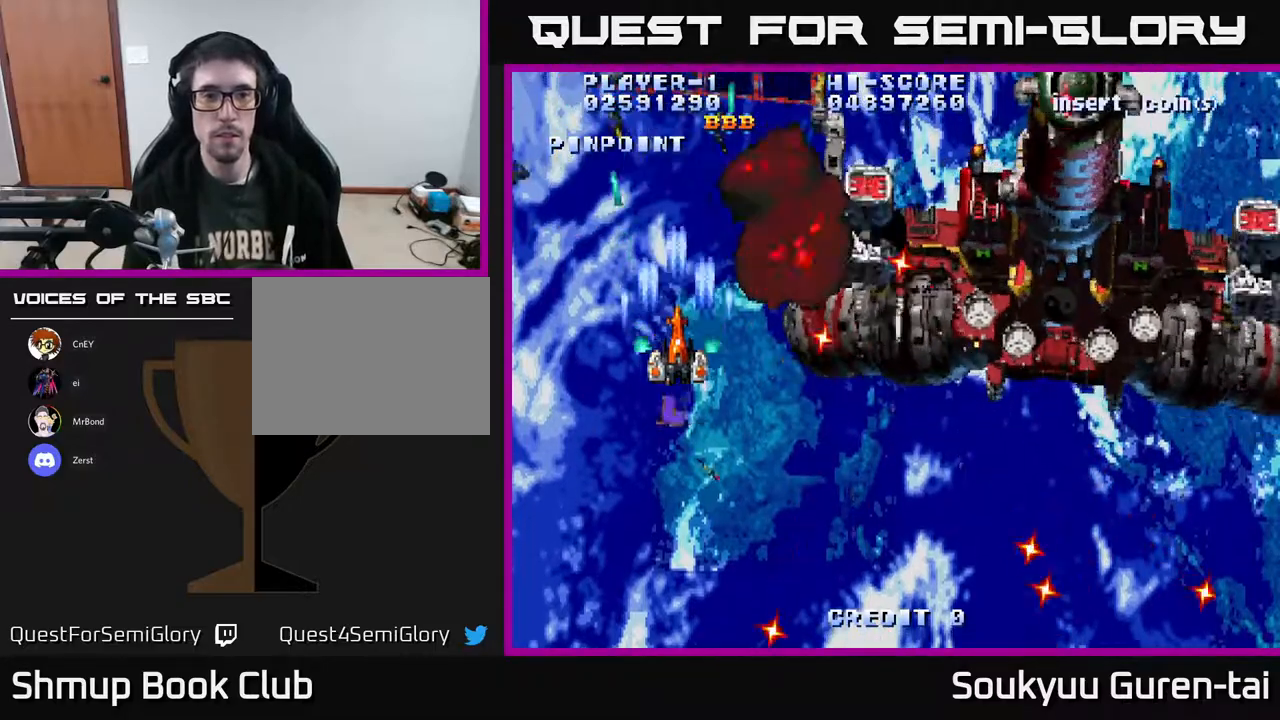
{"buttons": [], "right_stick": "center", "events": [[200, "A", "down"], [233, "DPAD_DOWN", "up"], [417, "A", "up"]]}
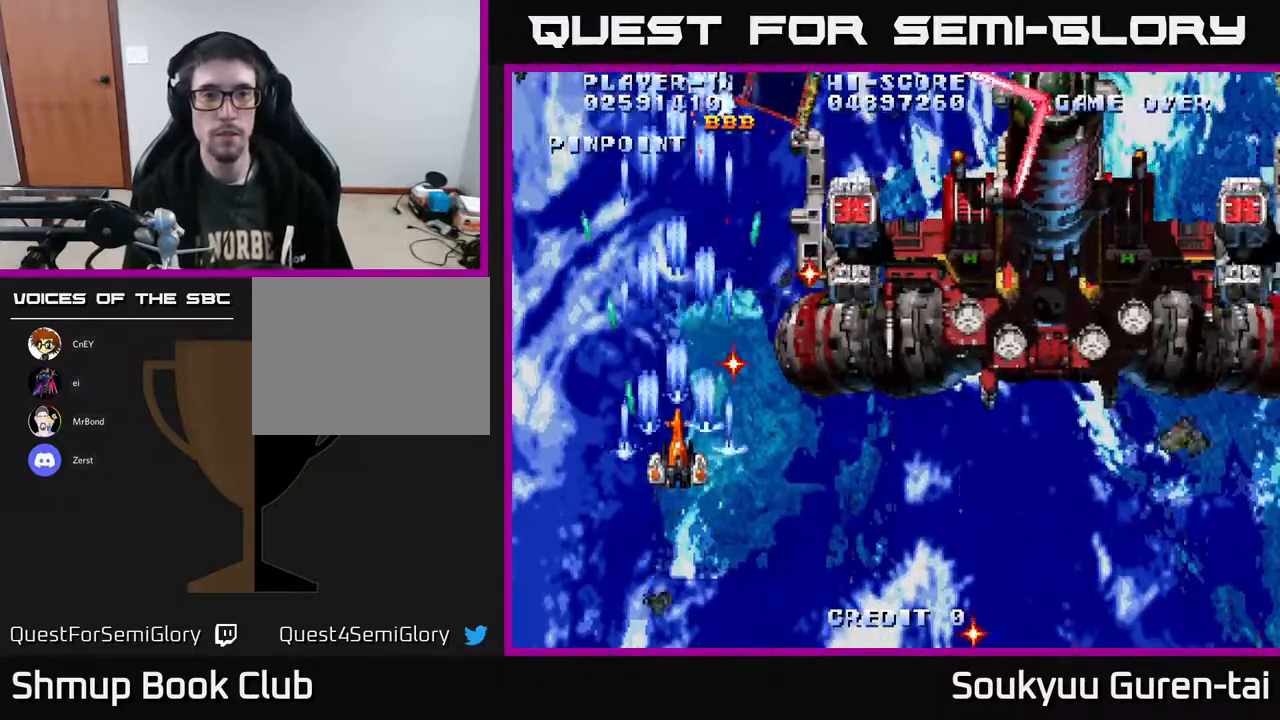
{"buttons": ["A", "DPAD_DOWN", "DPAD_RIGHT"], "right_stick": "center", "events": [[17, "A", "down"], [133, "DPAD_DOWN", "down"], [133, "DPAD_RIGHT", "down"], [200, "DPAD_DOWN", "up"], [467, "DPAD_DOWN", "down"]]}
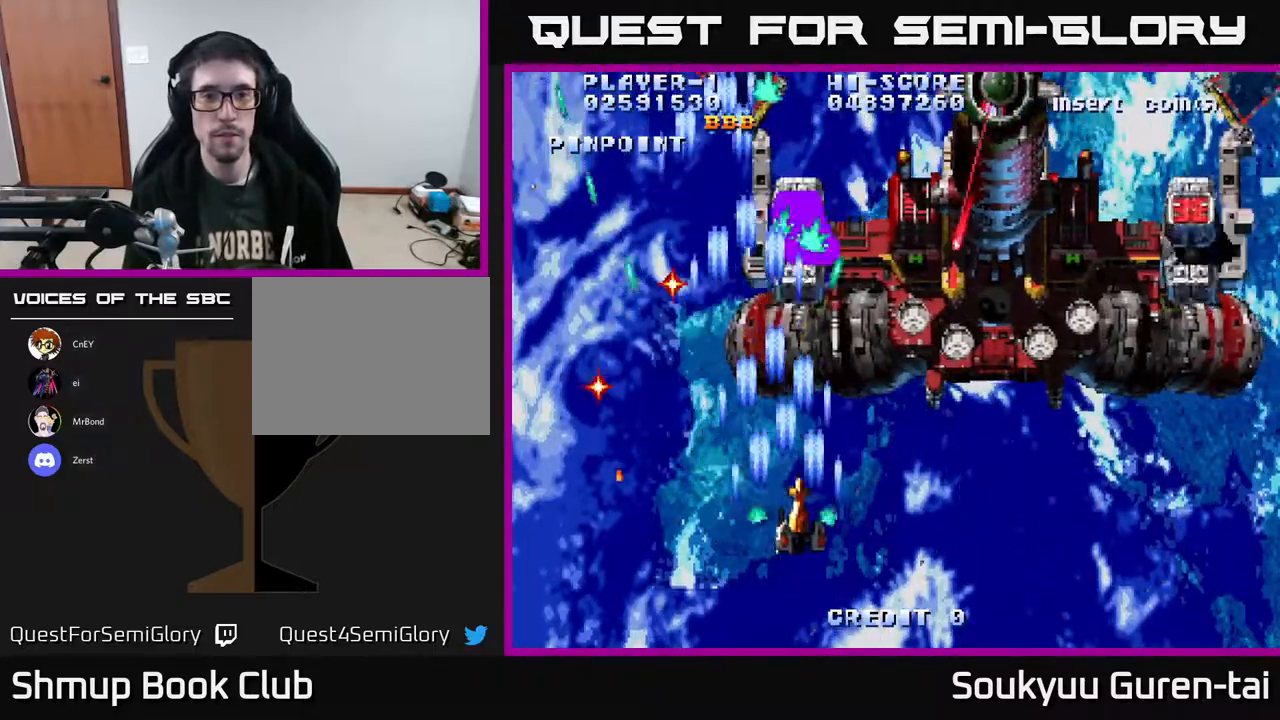
{"buttons": ["A", "DPAD_RIGHT"], "right_stick": "center", "events": [[33, "DPAD_RIGHT", "up"], [50, "DPAD_DOWN", "up"], [183, "DPAD_DOWN", "down"], [233, "DPAD_RIGHT", "down"], [267, "DPAD_DOWN", "up"]]}
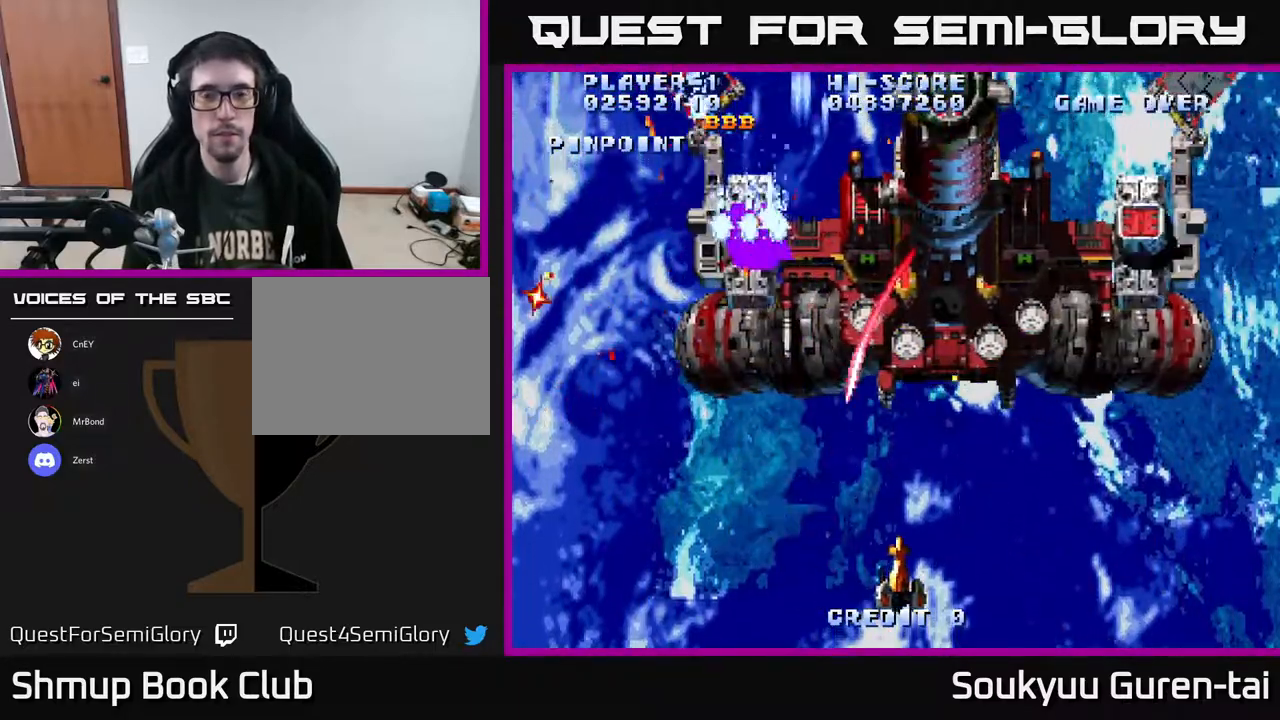
{"buttons": ["A", "DPAD_RIGHT"], "right_stick": "center", "events": [[200, "DPAD_RIGHT", "up"], [333, "DPAD_RIGHT", "down"]]}
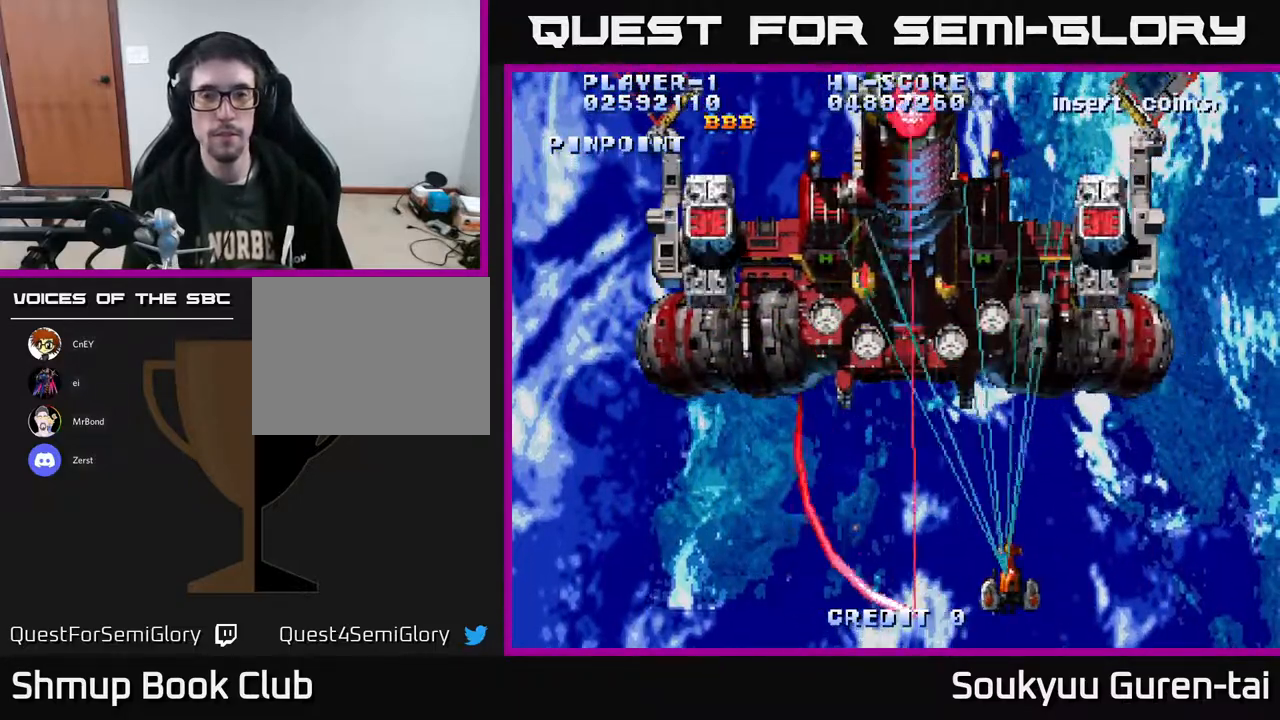
{"buttons": ["A", "DPAD_LEFT"], "right_stick": "center", "events": [[150, "DPAD_UP", "down"], [300, "DPAD_RIGHT", "up"], [350, "DPAD_LEFT", "down"], [417, "DPAD_UP", "up"]]}
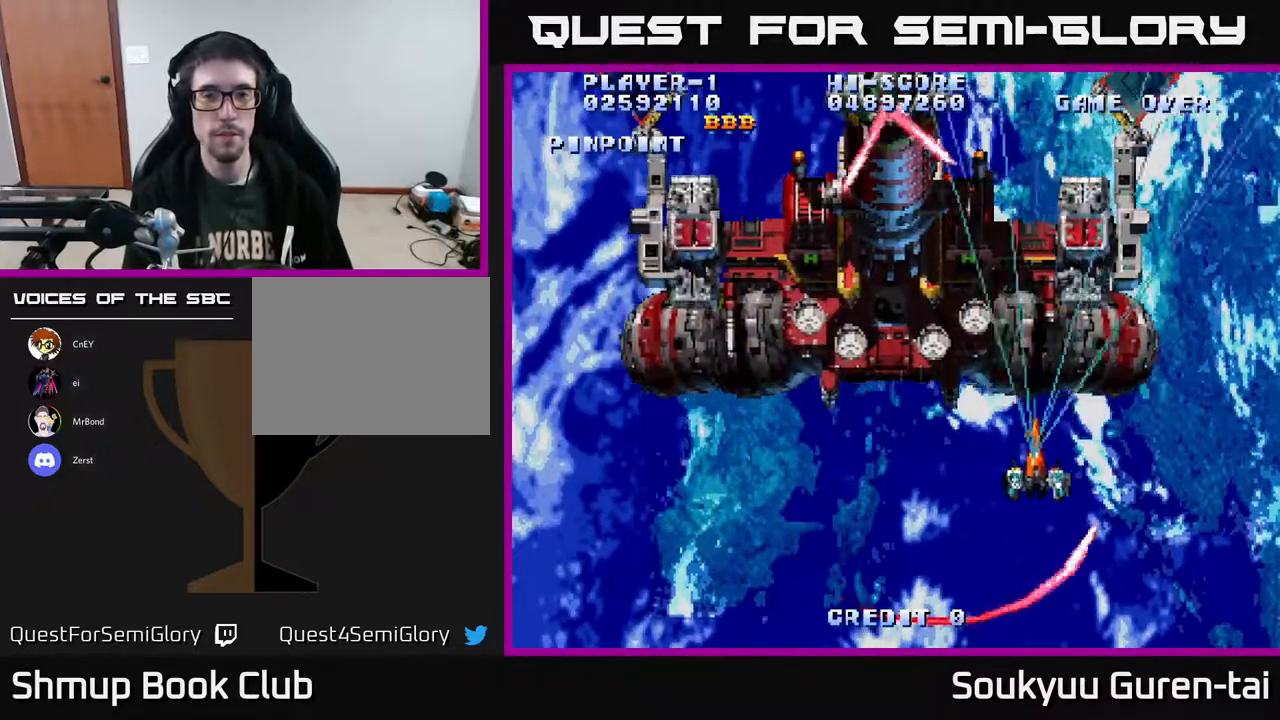
{"buttons": ["A", "DPAD_LEFT"], "right_stick": "center", "events": []}
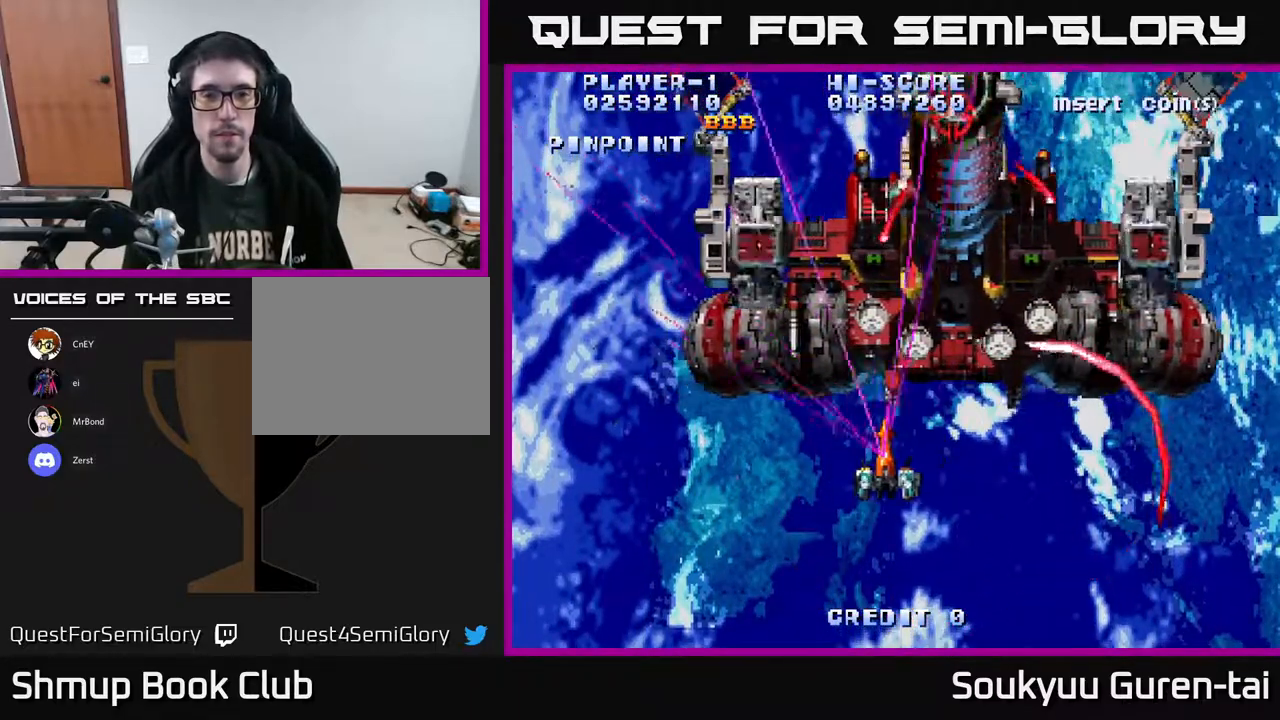
{"buttons": ["A", "DPAD_RIGHT"], "right_stick": "center", "events": [[33, "DPAD_DOWN", "down"], [50, "DPAD_LEFT", "up"], [117, "DPAD_RIGHT", "down"], [183, "DPAD_DOWN", "up"]]}
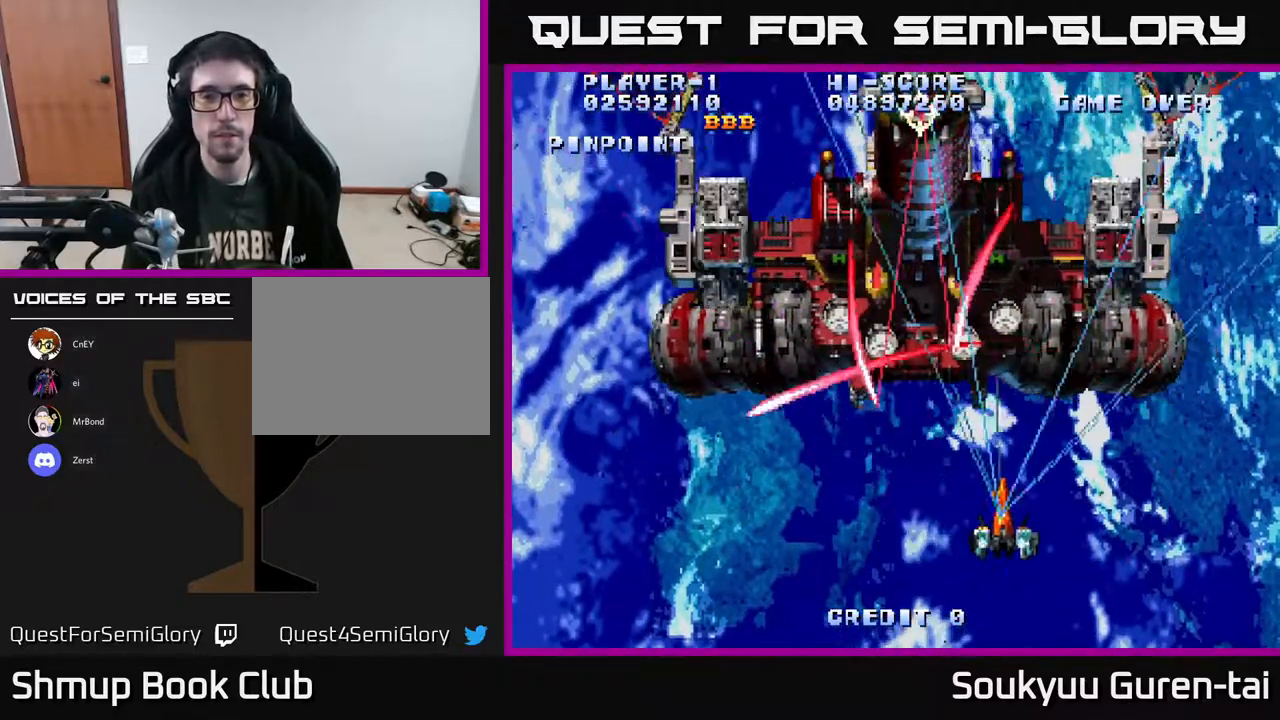
{"buttons": ["A", "DPAD_LEFT"], "right_stick": "center", "events": [[33, "DPAD_UP", "down"], [400, "DPAD_RIGHT", "up"], [433, "DPAD_LEFT", "down"], [467, "DPAD_UP", "up"]]}
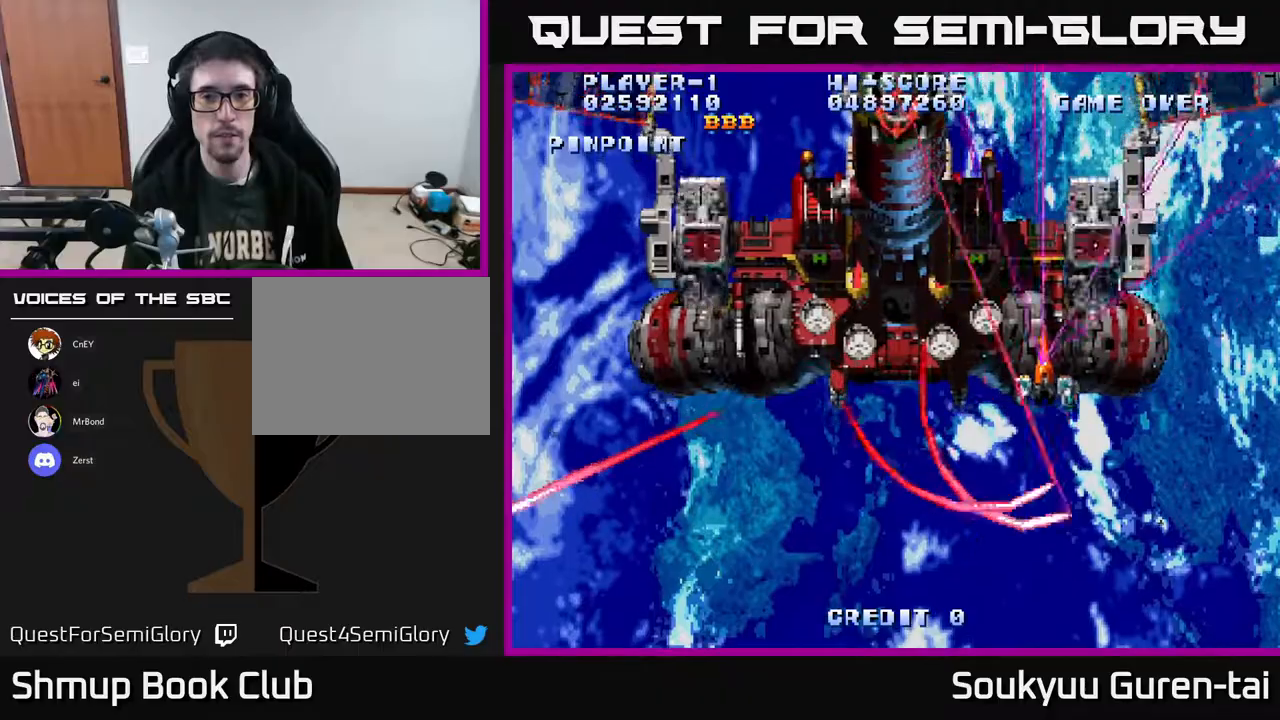
{"buttons": ["A", "DPAD_DOWN", "DPAD_LEFT"], "right_stick": "center", "events": [[433, "DPAD_DOWN", "down"]]}
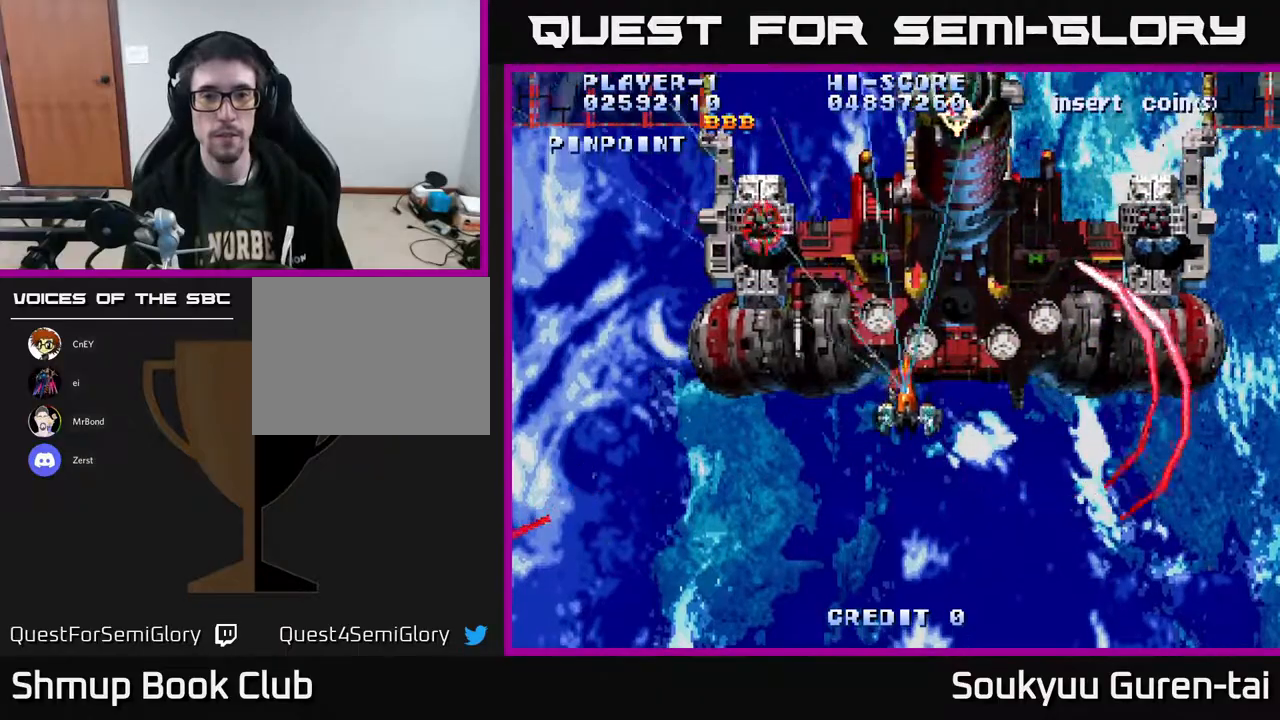
{"buttons": ["A", "DPAD_DOWN", "DPAD_RIGHT"], "right_stick": "center", "events": [[133, "DPAD_LEFT", "up"], [167, "DPAD_RIGHT", "down"], [250, "DPAD_DOWN", "up"], [450, "DPAD_DOWN", "down"]]}
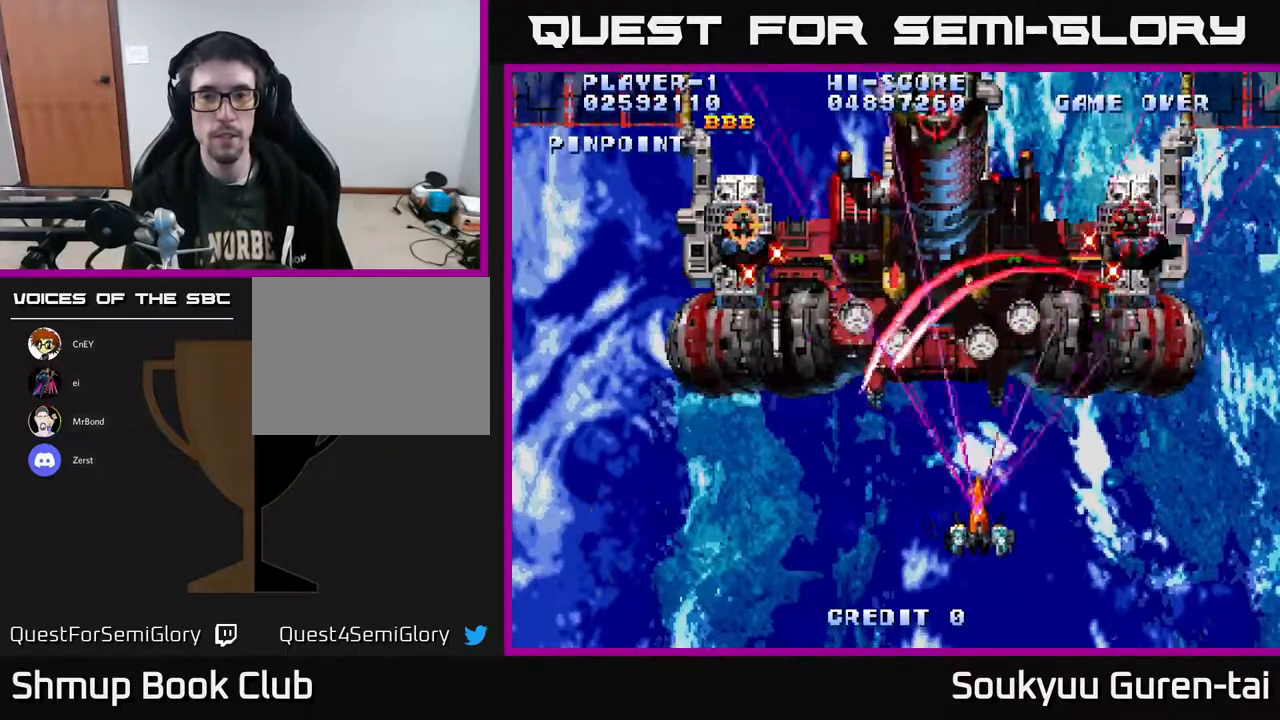
{"buttons": ["A", "DPAD_RIGHT"], "right_stick": "center", "events": [[33, "DPAD_RIGHT", "up"], [133, "DPAD_DOWN", "up"], [133, "DPAD_RIGHT", "down"]]}
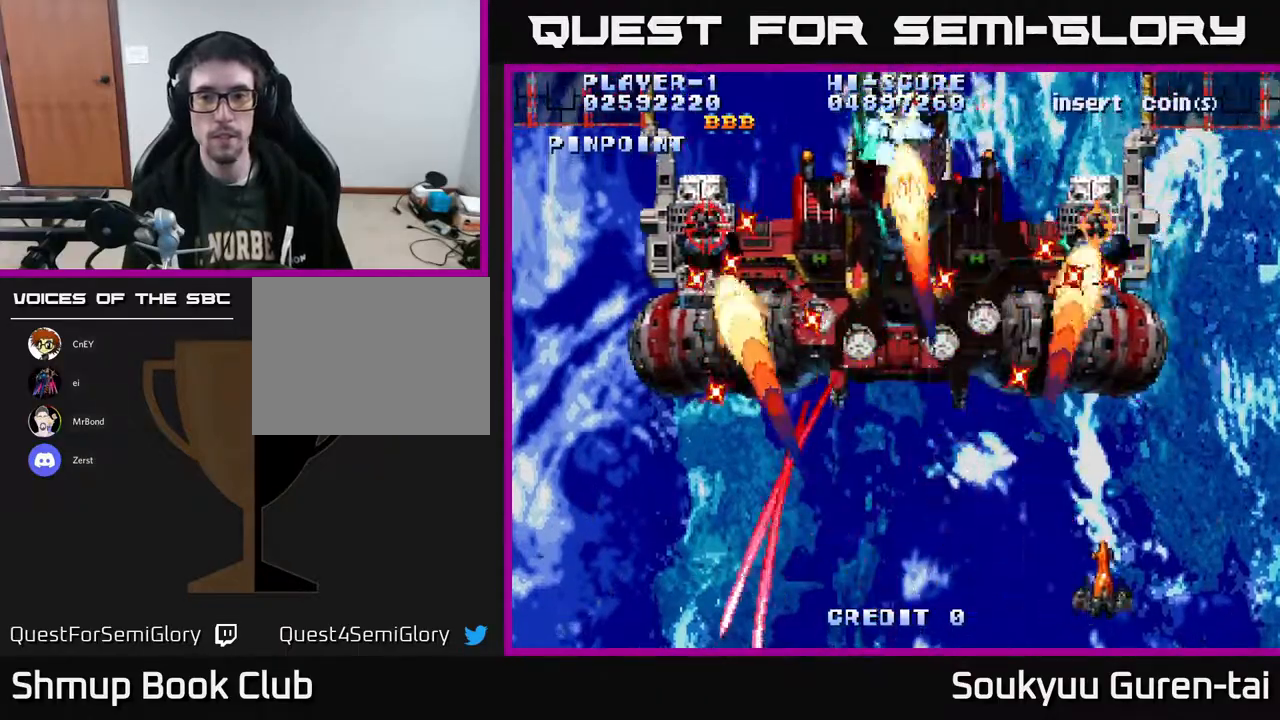
{"buttons": ["A", "DPAD_UP", "DPAD_RIGHT"], "right_stick": "center", "events": [[50, "DPAD_UP", "down"]]}
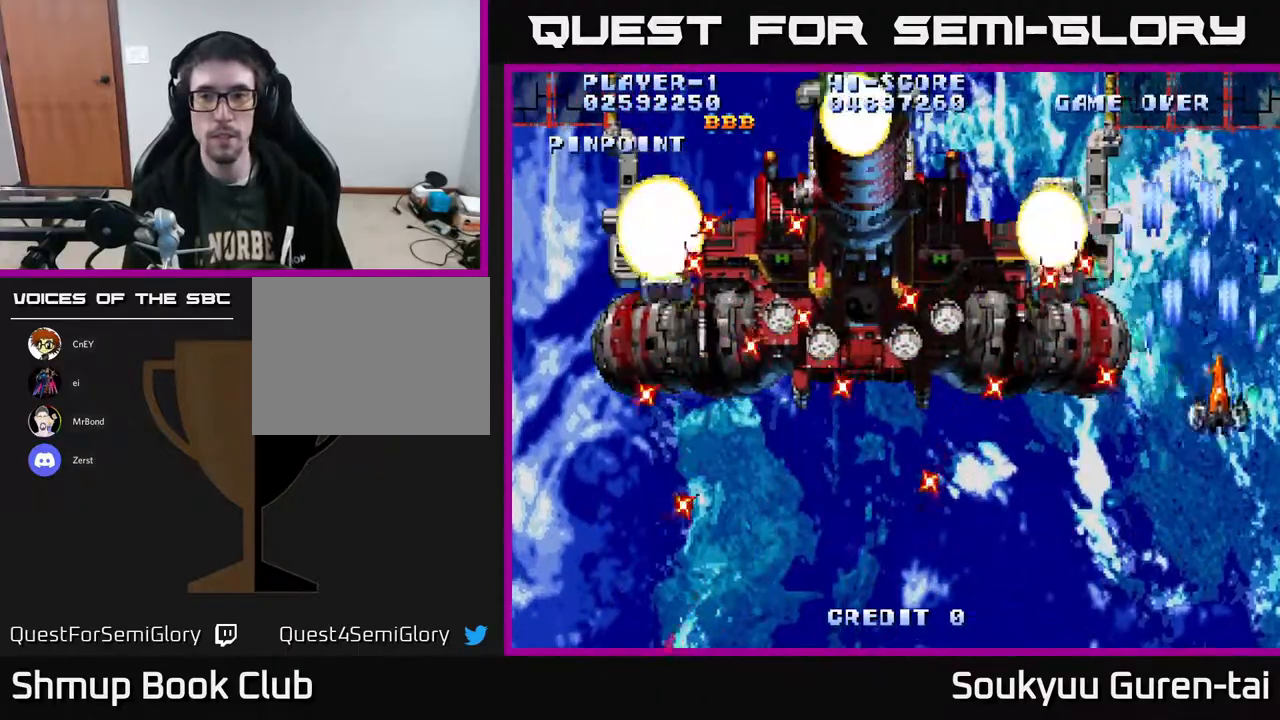
{"buttons": [], "right_stick": "center", "events": [[117, "DPAD_UP", "up"], [133, "DPAD_RIGHT", "up"], [217, "A", "up"], [283, "A", "down"], [333, "A", "up"]]}
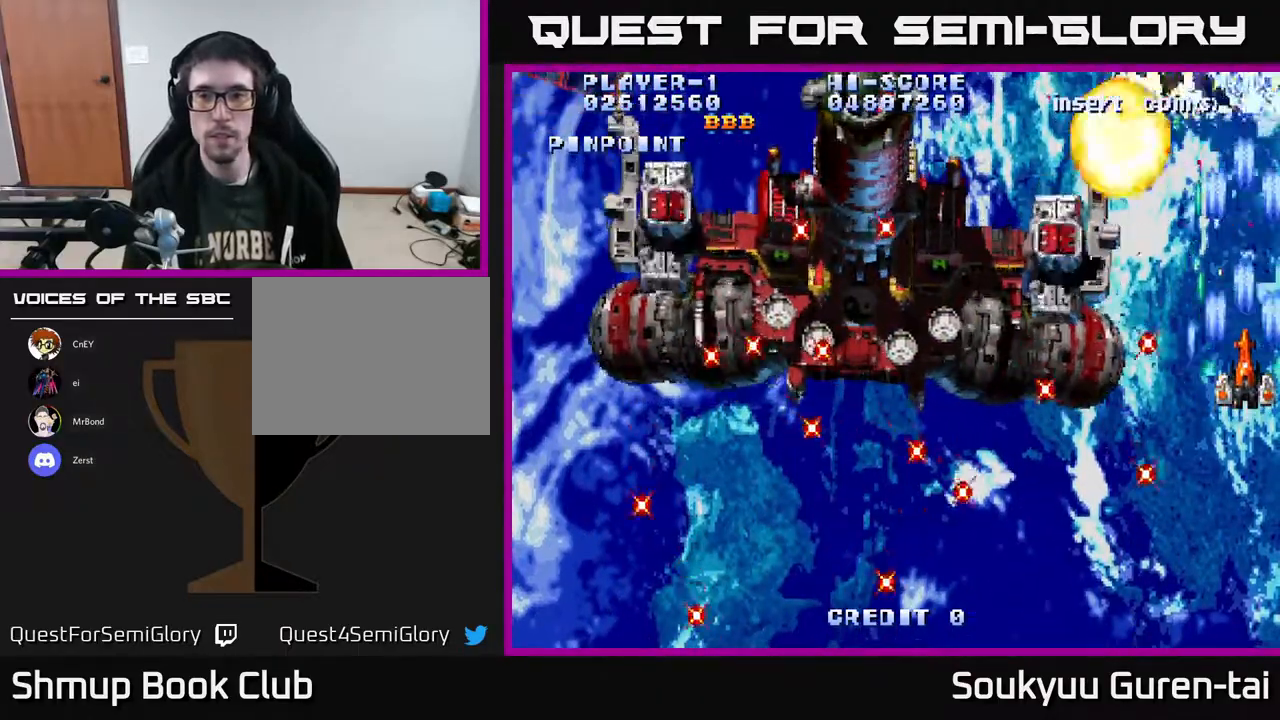
{"buttons": ["A", "DPAD_DOWN"], "right_stick": "center", "events": [[33, "DPAD_DOWN", "down"], [83, "A", "down"], [133, "DPAD_DOWN", "up"], [167, "A", "up"], [233, "A", "down"], [250, "DPAD_DOWN", "down"], [317, "DPAD_DOWN", "up"], [333, "A", "up"], [400, "A", "down"], [500, "DPAD_DOWN", "down"]]}
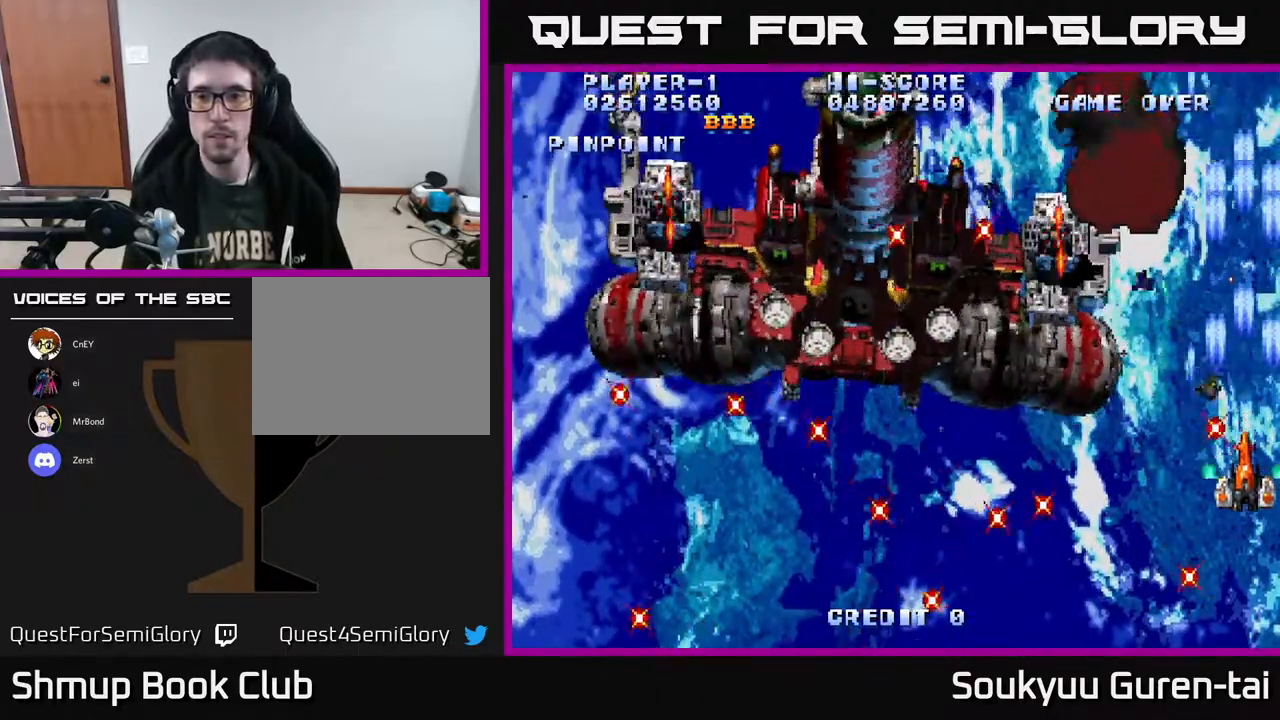
{"buttons": ["A", "DPAD_UP", "DPAD_LEFT"], "right_stick": "center", "events": [[50, "DPAD_DOWN", "up"], [150, "DPAD_LEFT", "down"], [433, "DPAD_UP", "down"]]}
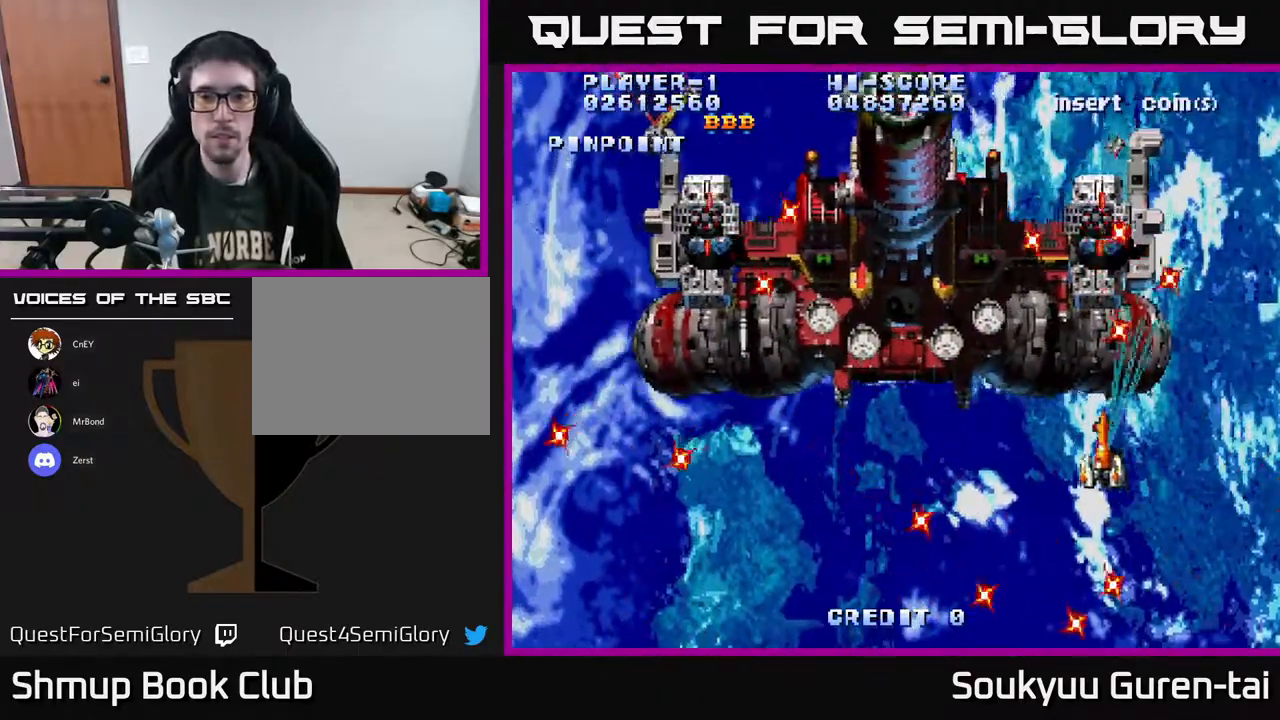
{"buttons": ["A", "DPAD_LEFT"], "right_stick": "center", "events": [[50, "DPAD_UP", "up"], [150, "DPAD_DOWN", "down"], [150, "DPAD_LEFT", "up"], [200, "DPAD_RIGHT", "down"], [233, "DPAD_DOWN", "up"], [267, "DPAD_RIGHT", "up"], [283, "DPAD_LEFT", "down"]]}
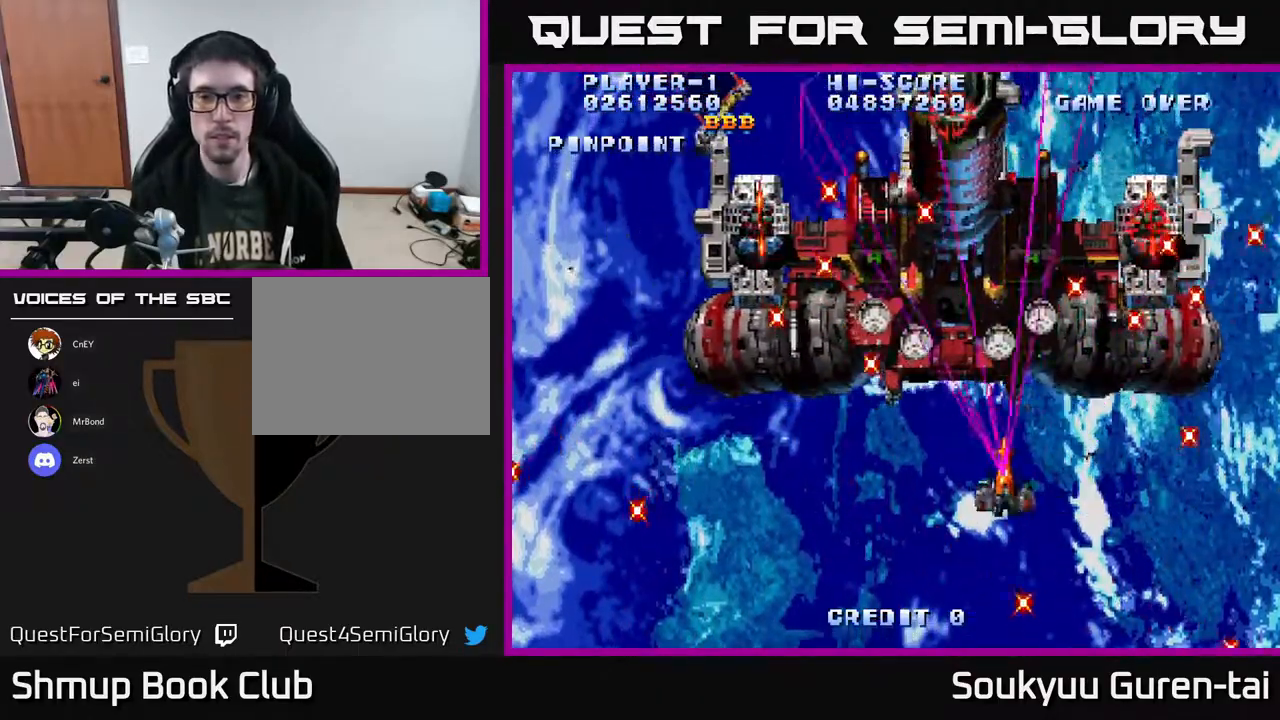
{"buttons": ["A", "DPAD_LEFT"], "right_stick": "center", "events": [[167, "DPAD_DOWN", "down"], [283, "DPAD_DOWN", "up"]]}
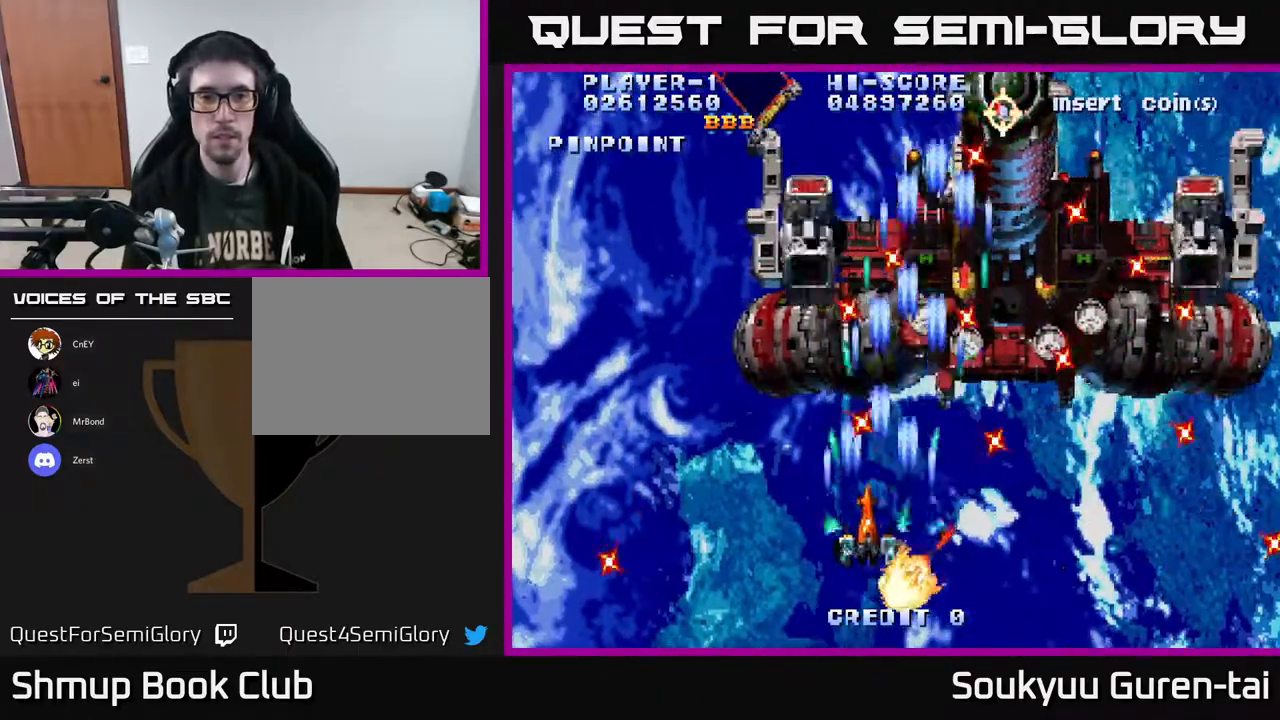
{"buttons": ["DPAD_UP", "DPAD_LEFT"], "right_stick": "center", "events": [[250, "DPAD_UP", "down"], [300, "A", "up"], [367, "A", "down"], [433, "A", "up"]]}
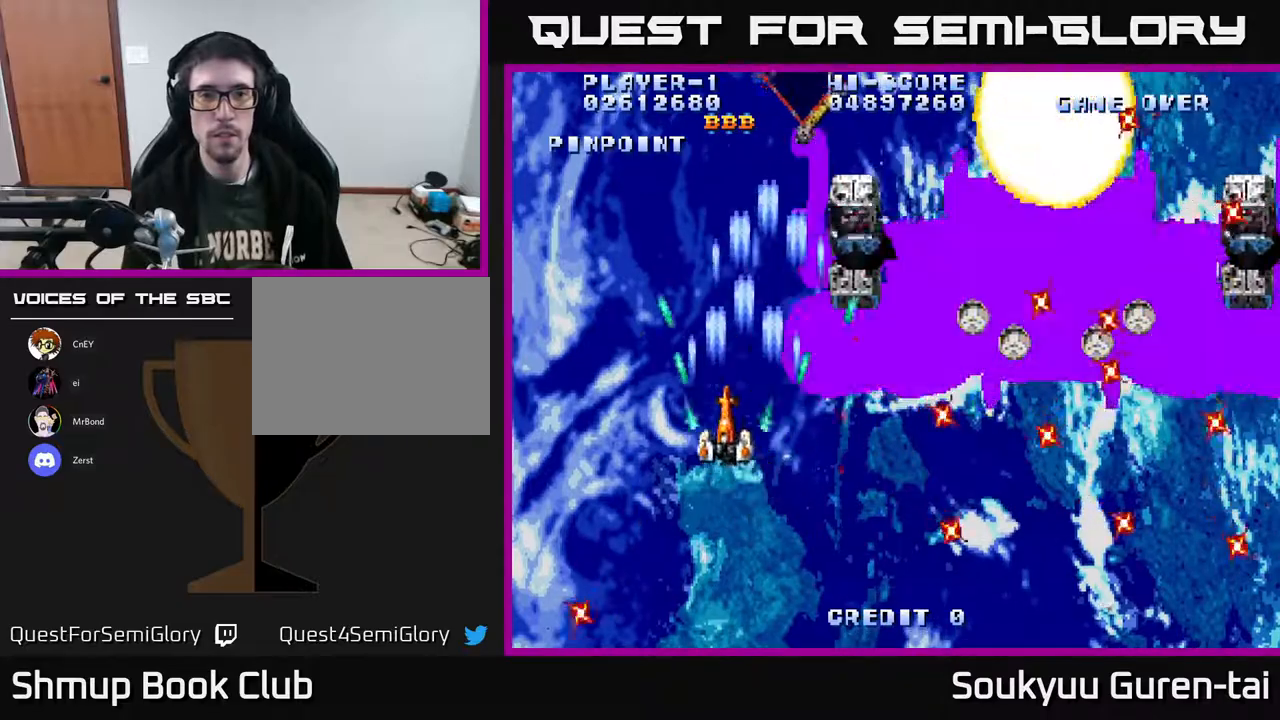
{"buttons": ["DPAD_LEFT"], "right_stick": "center", "events": [[83, "DPAD_LEFT", "up"], [217, "DPAD_UP", "up"], [250, "A", "down"], [350, "A", "up"], [417, "A", "down"], [483, "A", "up"], [483, "DPAD_LEFT", "down"]]}
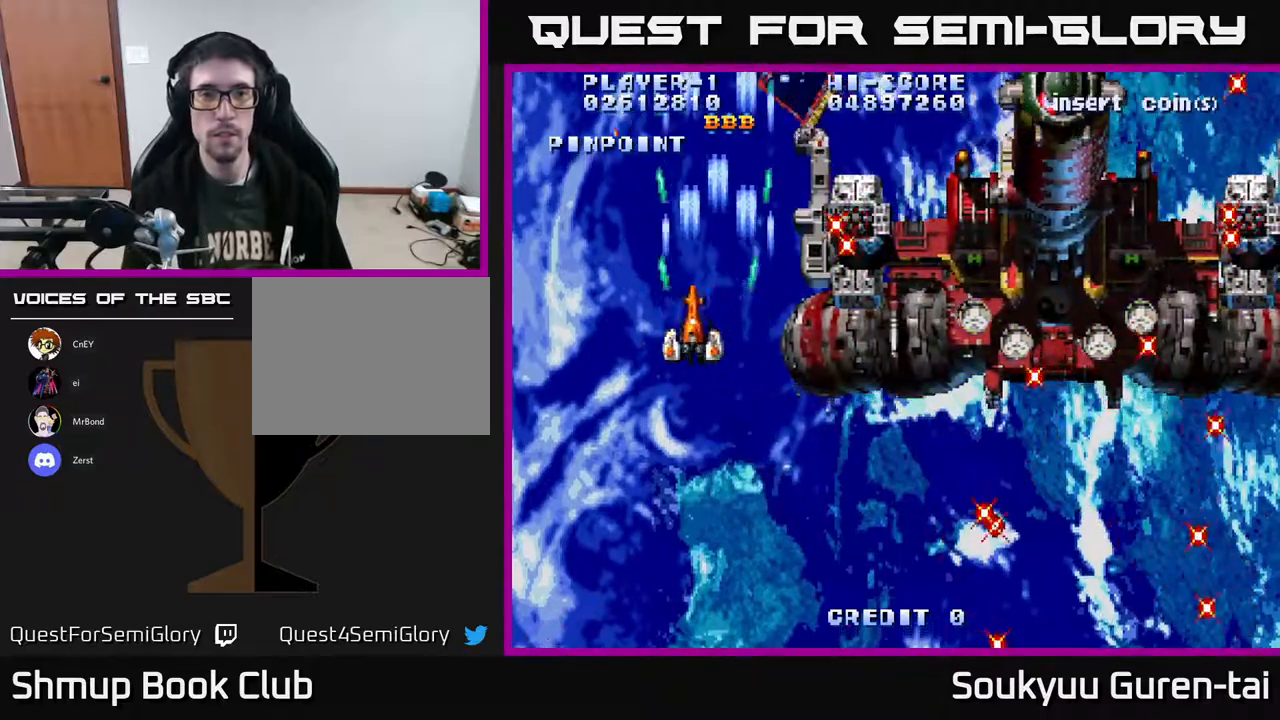
{"buttons": ["A"], "right_stick": "center", "events": [[33, "A", "down"], [33, "DPAD_LEFT", "up"], [133, "A", "up"], [217, "A", "down"]]}
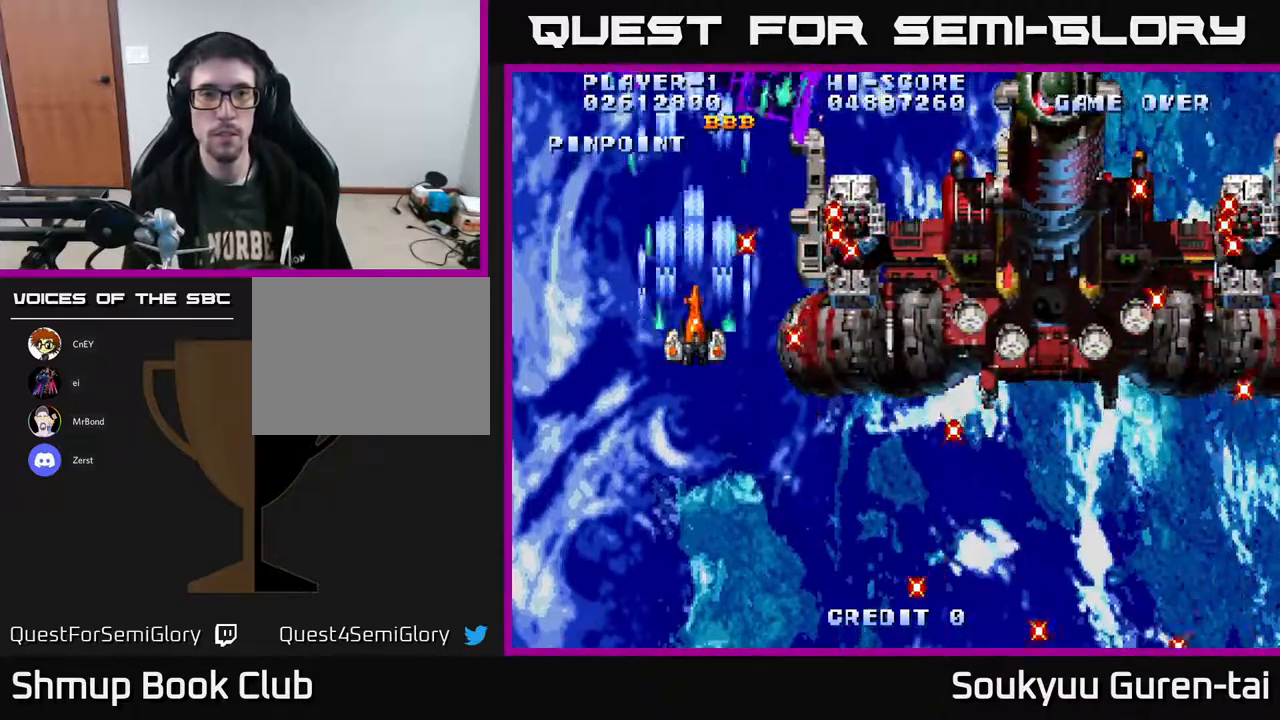
{"buttons": ["A"], "right_stick": "center", "events": [[33, "DPAD_LEFT", "down"], [67, "DPAD_DOWN", "down"], [133, "DPAD_LEFT", "up"], [150, "DPAD_DOWN", "up"], [400, "A", "up"], [467, "A", "down"]]}
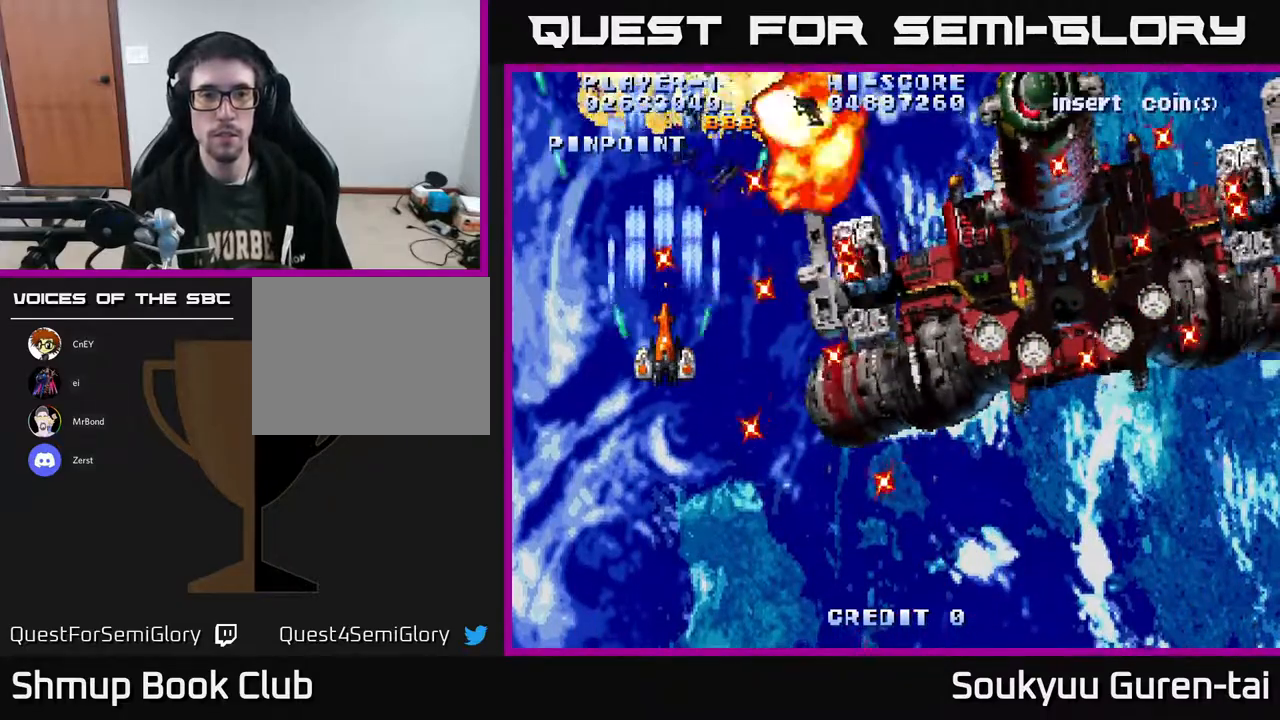
{"buttons": ["A", "DPAD_DOWN", "DPAD_RIGHT"], "right_stick": "center", "events": [[67, "A", "up"], [67, "DPAD_DOWN", "down"], [117, "A", "down"], [133, "DPAD_DOWN", "up"], [433, "DPAD_DOWN", "down"], [450, "DPAD_RIGHT", "down"]]}